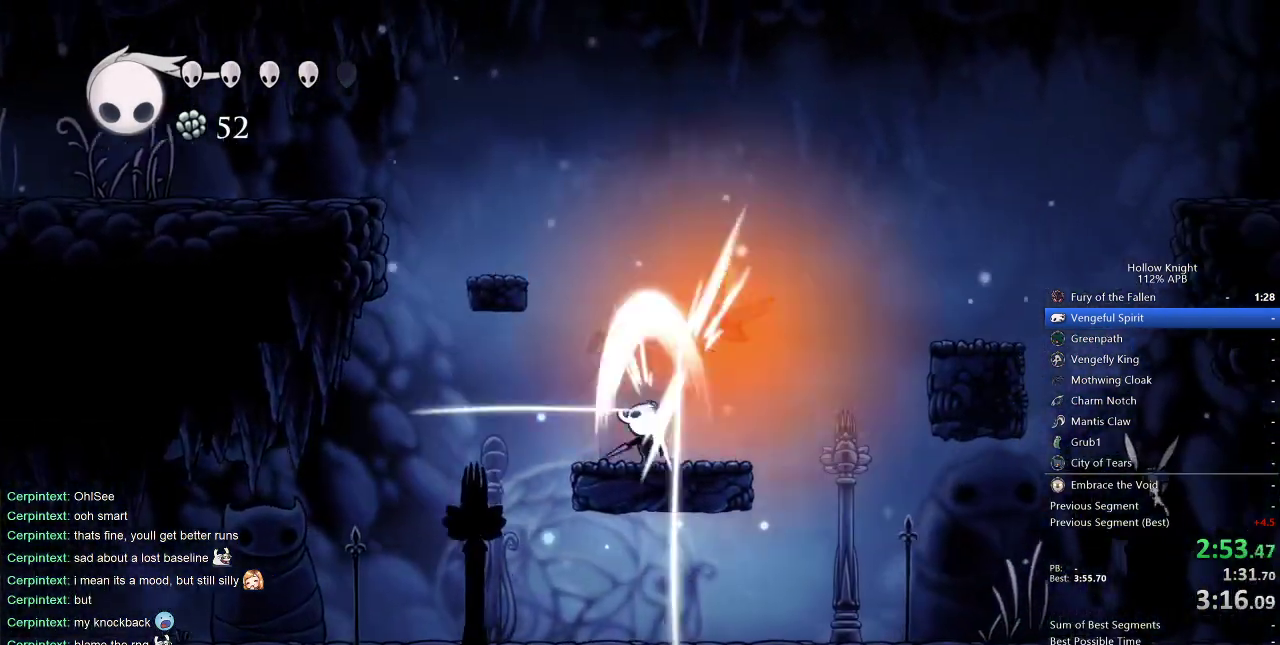
Gameplay with keyboard; each line is a JSON object with the keys held at the frame after it. "events" lists presses ("down") and releases ("up") of "cdash", "dash", "dnail", "down", "heal", "inv", "jump", "left", "nail", "right", "spell" and "up" between this image and that frame as [ms after this image, input, new state], when the widget could be followed in between. No other keys are recorded. Mouse input is not recorded. Key names are as the overlay labels them; some are game actions (e.g. jump) rather than physical keys.
{"keys": ["jump", "right"], "events": [[33, "up", "up"], [83, "nail", "up"], [183, "jump", "down"]]}
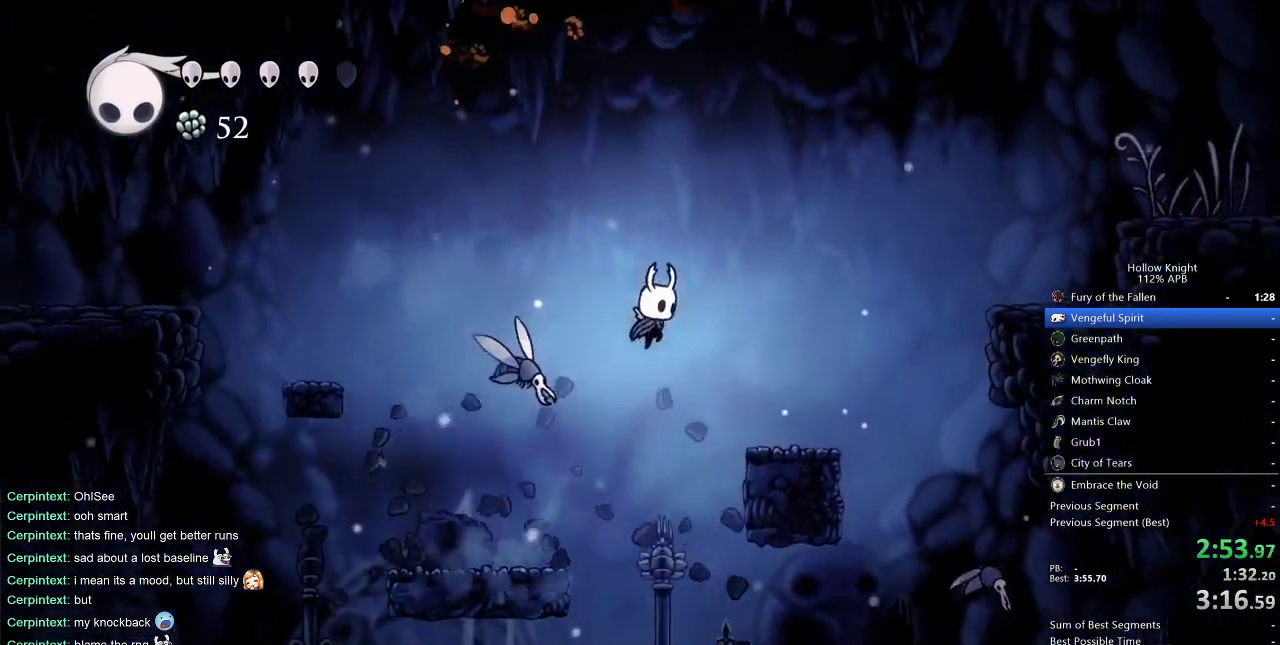
{"keys": ["jump", "right"], "events": [[100, "jump", "up"], [467, "jump", "down"]]}
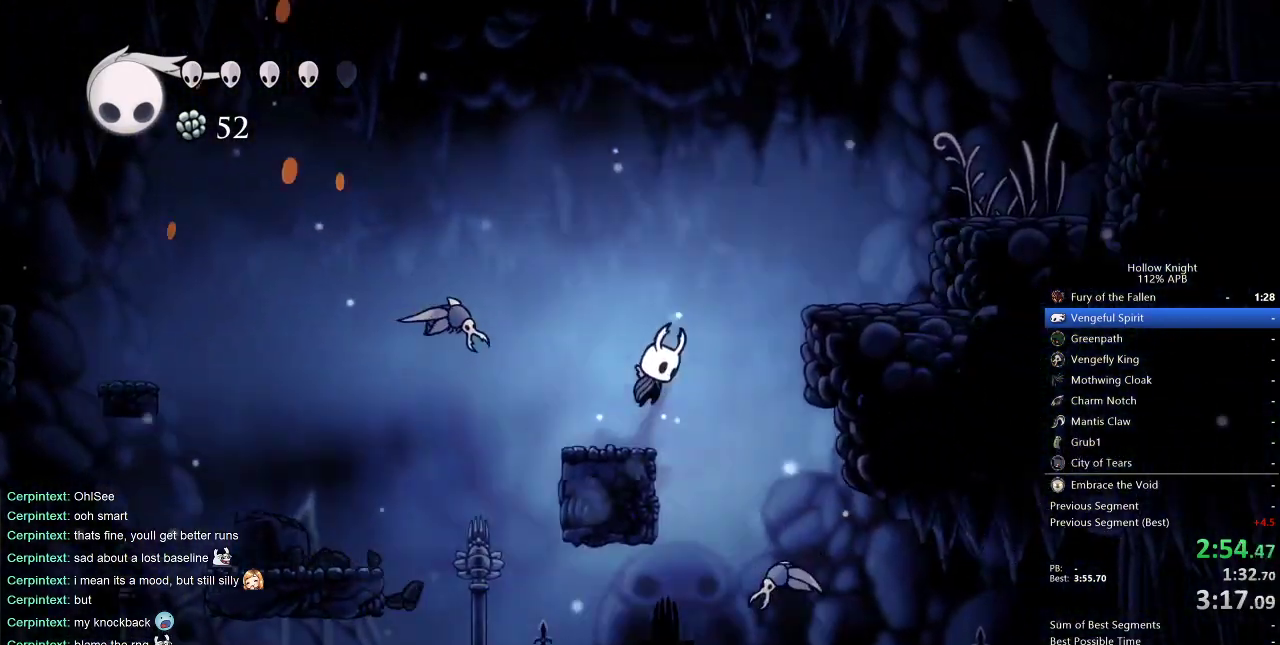
{"keys": ["right"], "events": [[250, "jump", "up"]]}
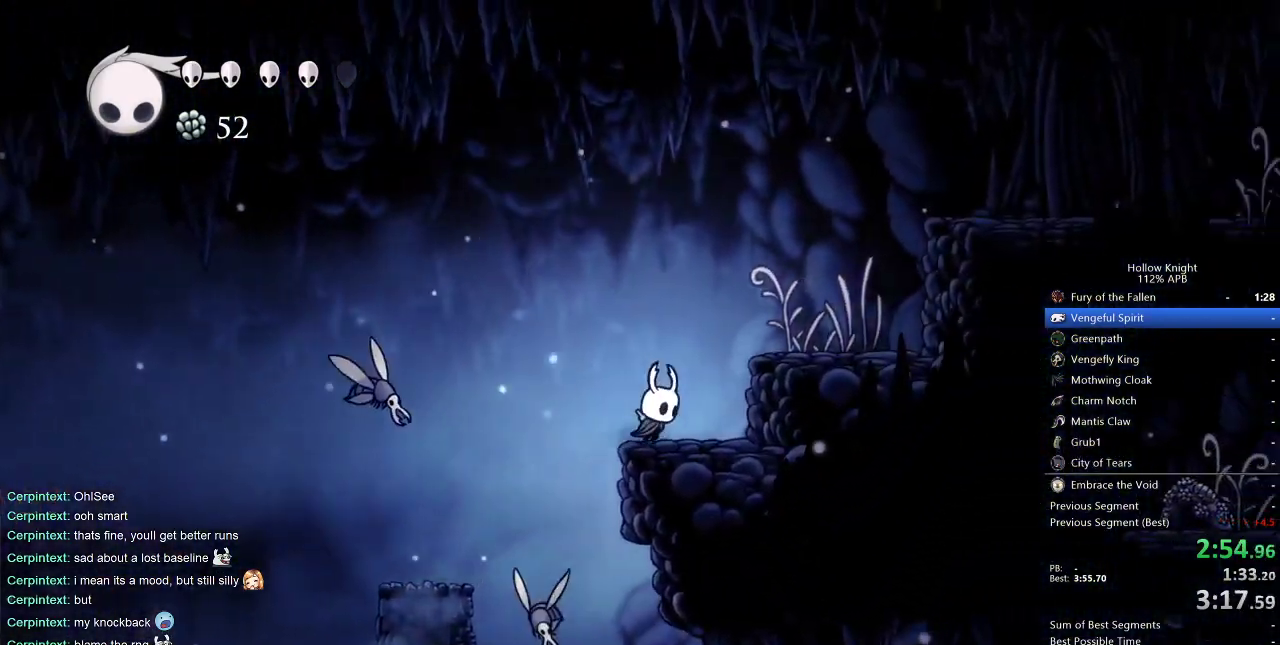
{"keys": ["right"], "events": [[33, "jump", "down"], [267, "jump", "up"]]}
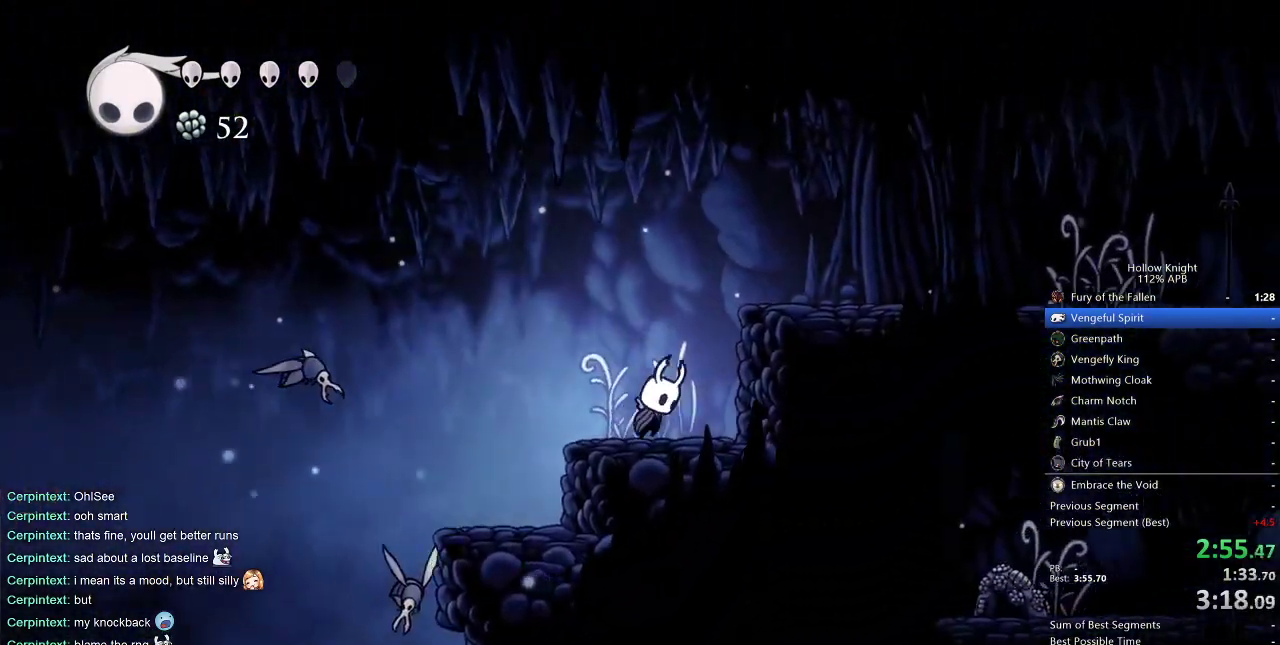
{"keys": ["jump", "right"], "events": [[33, "jump", "down"]]}
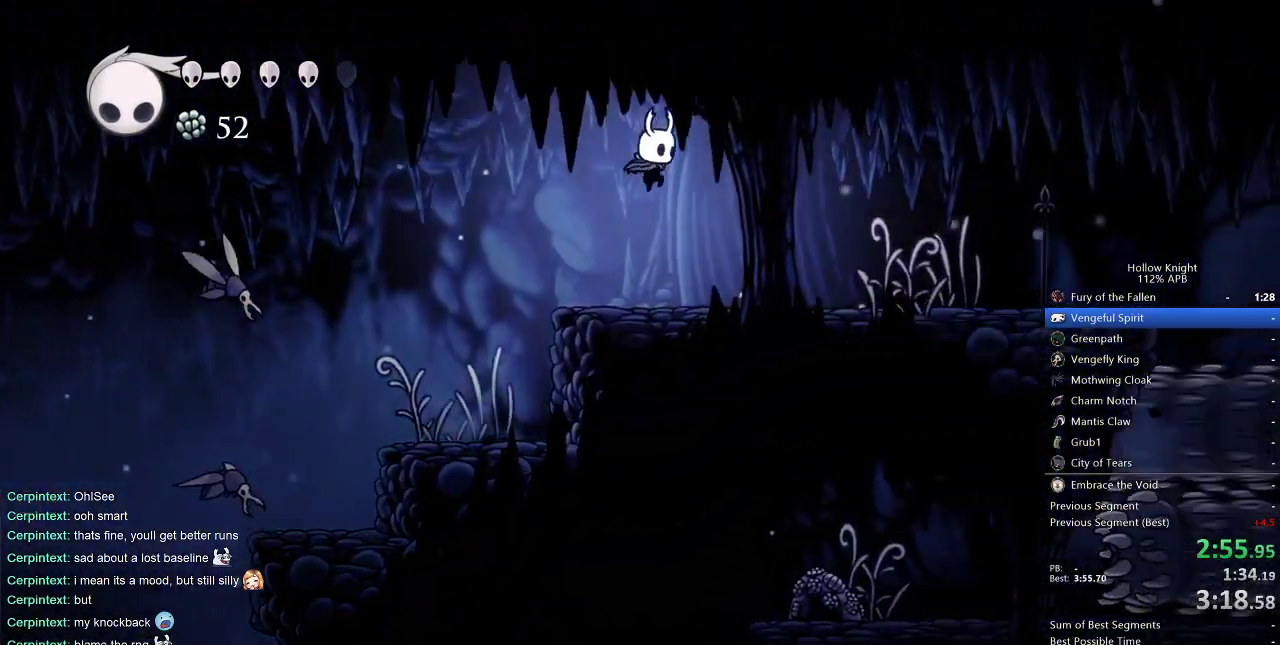
{"keys": ["nail", "right"], "events": [[100, "jump", "up"], [433, "nail", "down"]]}
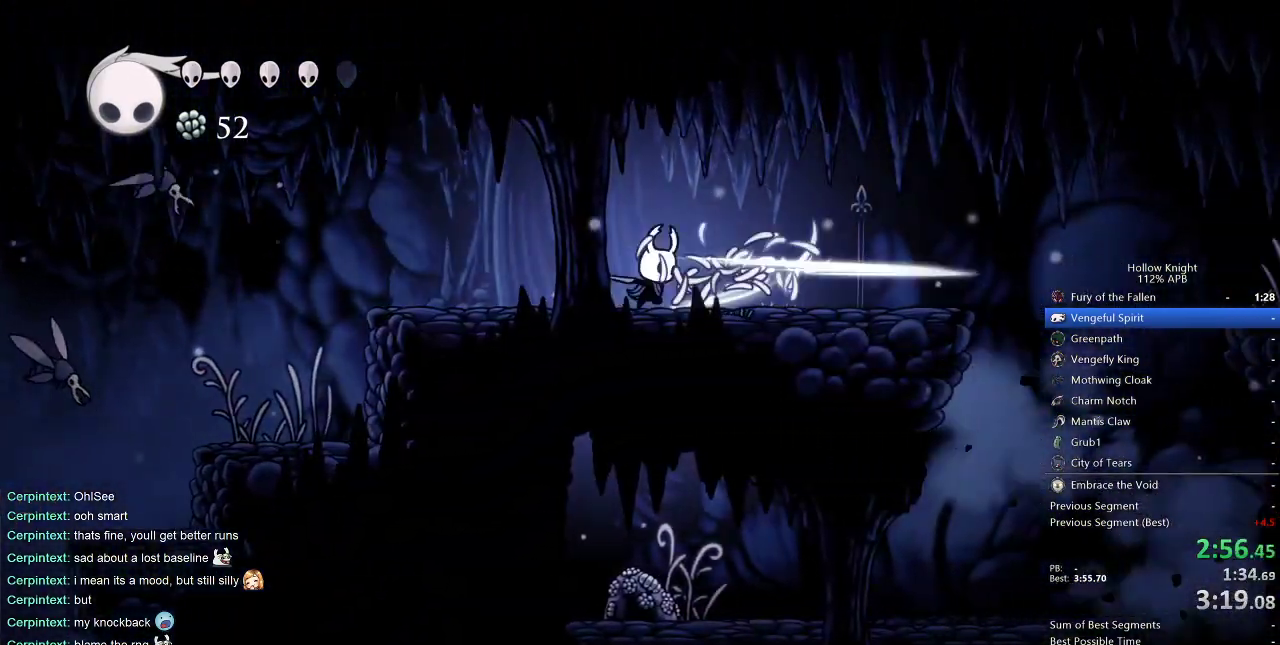
{"keys": ["right"], "events": [[17, "nail", "up"]]}
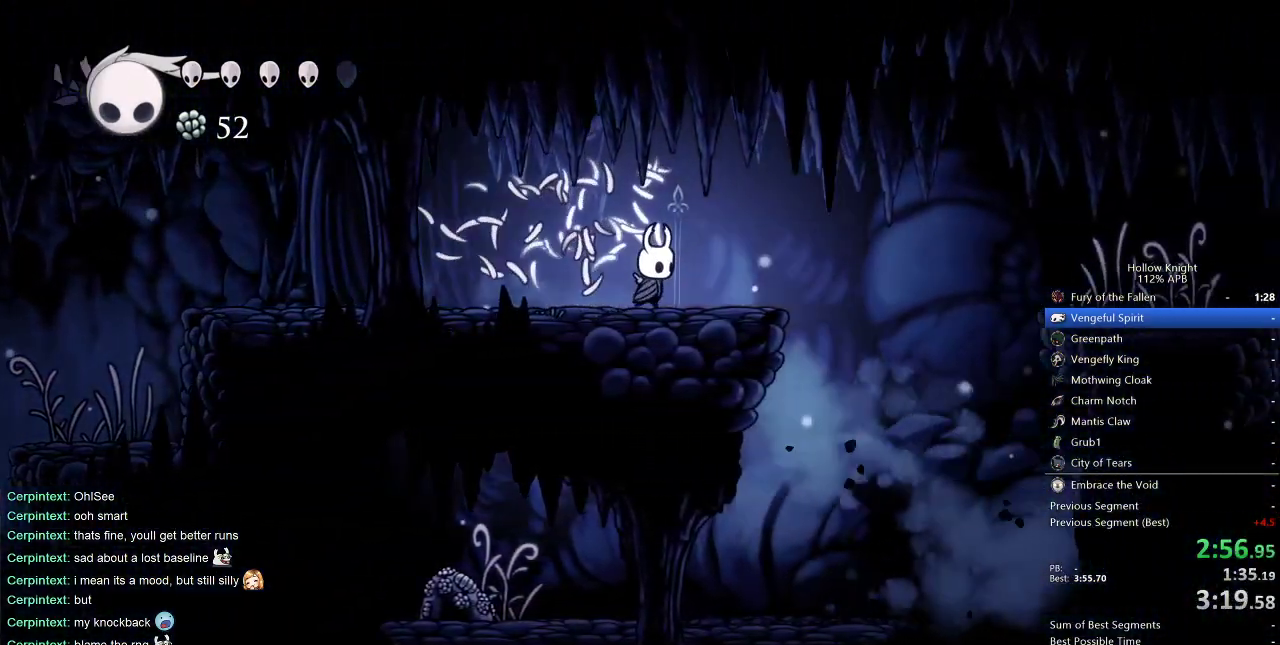
{"keys": ["jump", "right"], "events": [[333, "jump", "down"]]}
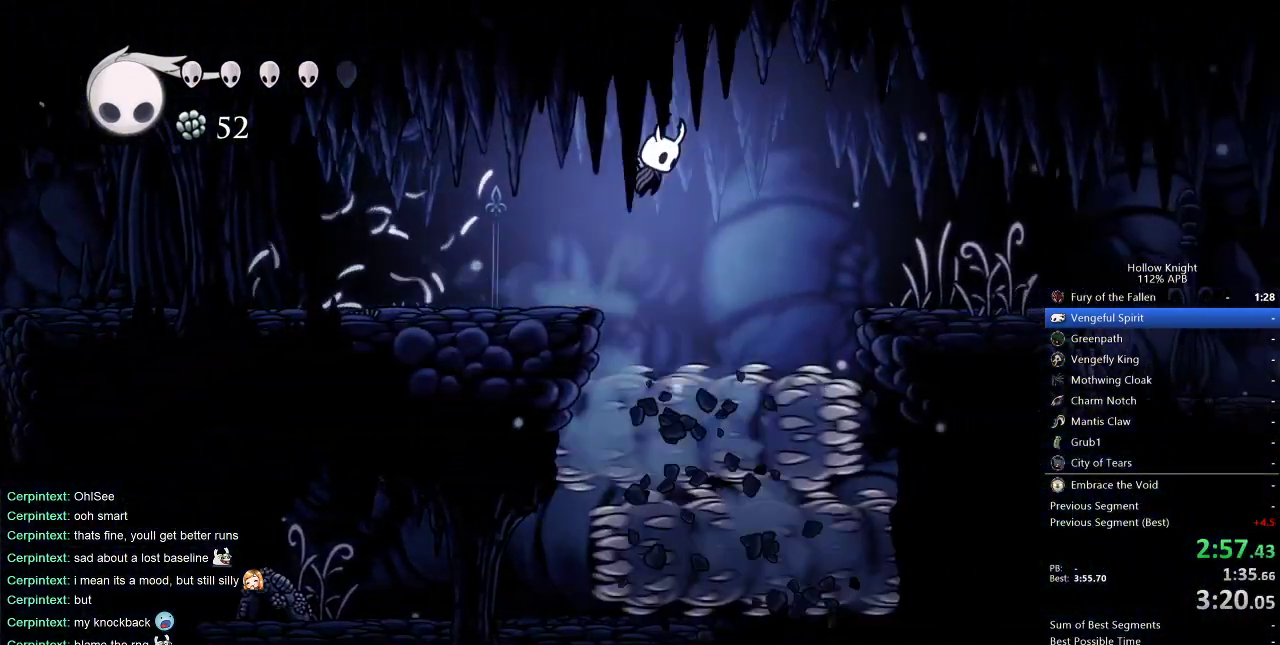
{"keys": ["right"], "events": [[350, "jump", "up"]]}
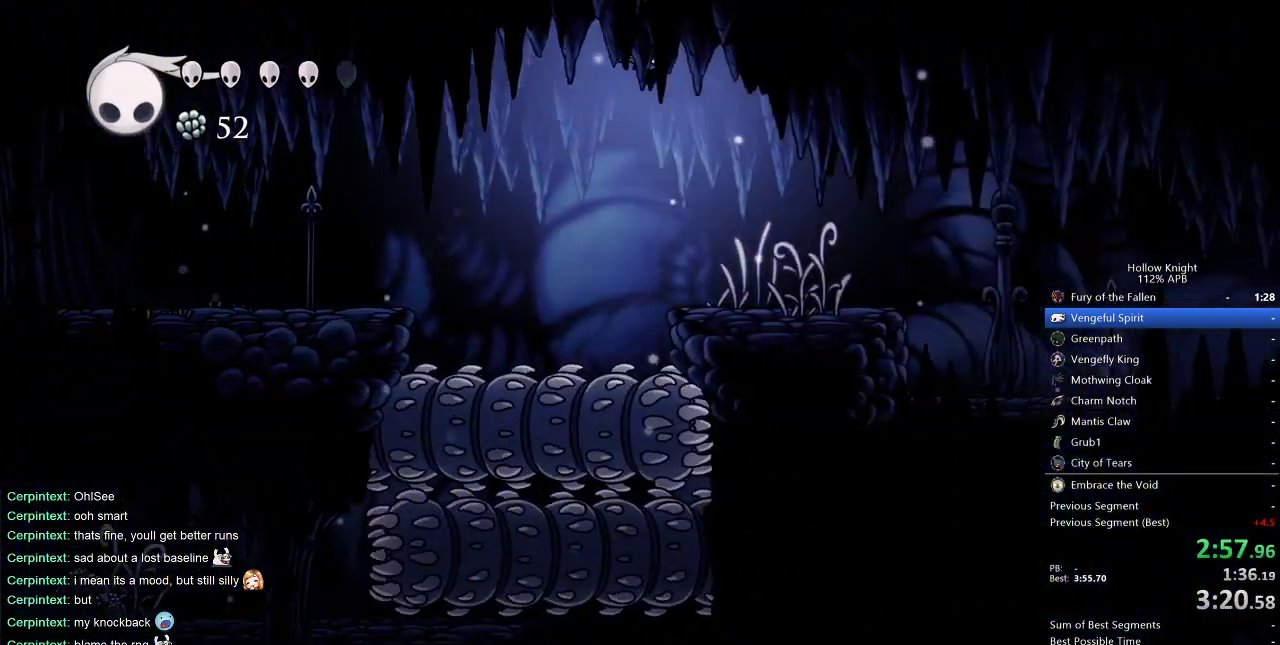
{"keys": ["right"], "events": [[317, "nail", "down"], [317, "up", "down"], [400, "nail", "up"], [400, "up", "up"]]}
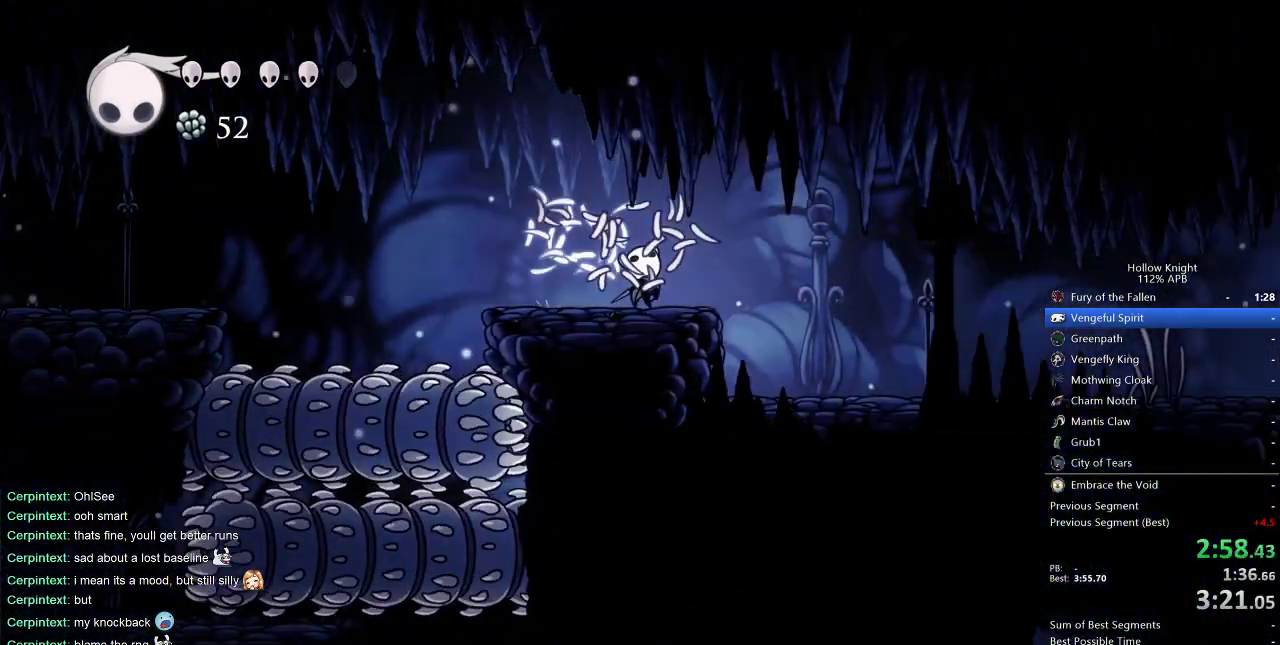
{"keys": ["right"], "events": []}
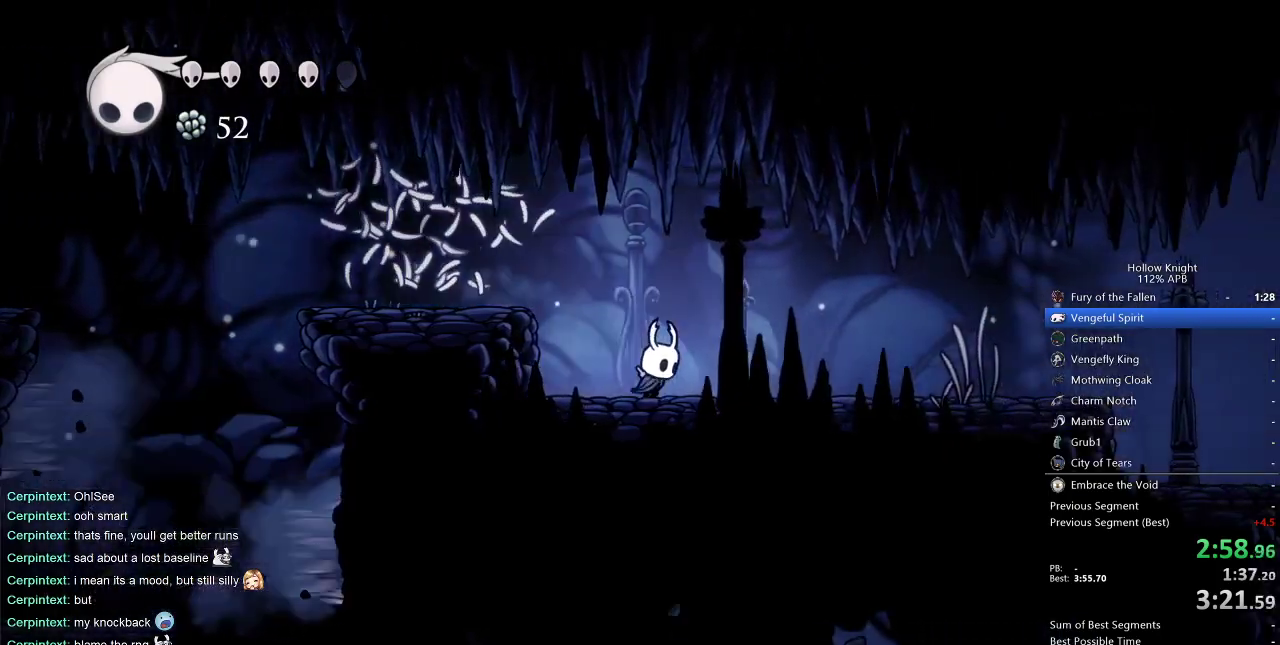
{"keys": ["right"], "events": []}
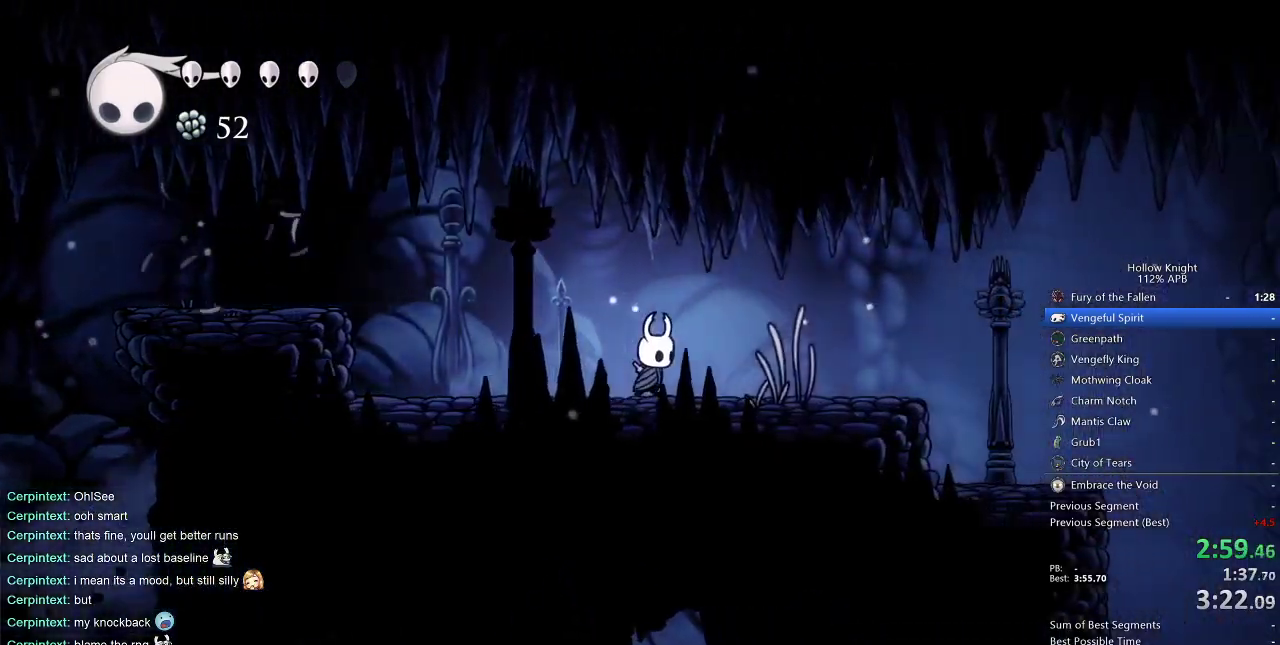
{"keys": ["right"], "events": [[233, "nail", "down"], [317, "nail", "up"]]}
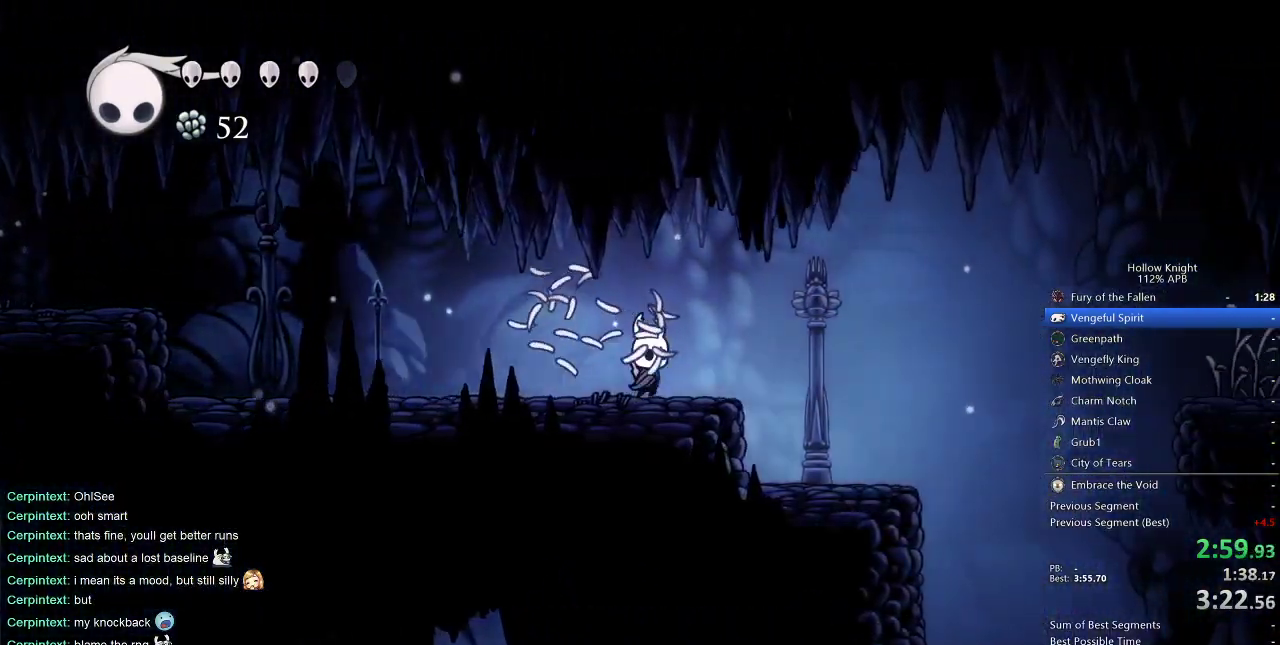
{"keys": ["right"], "events": []}
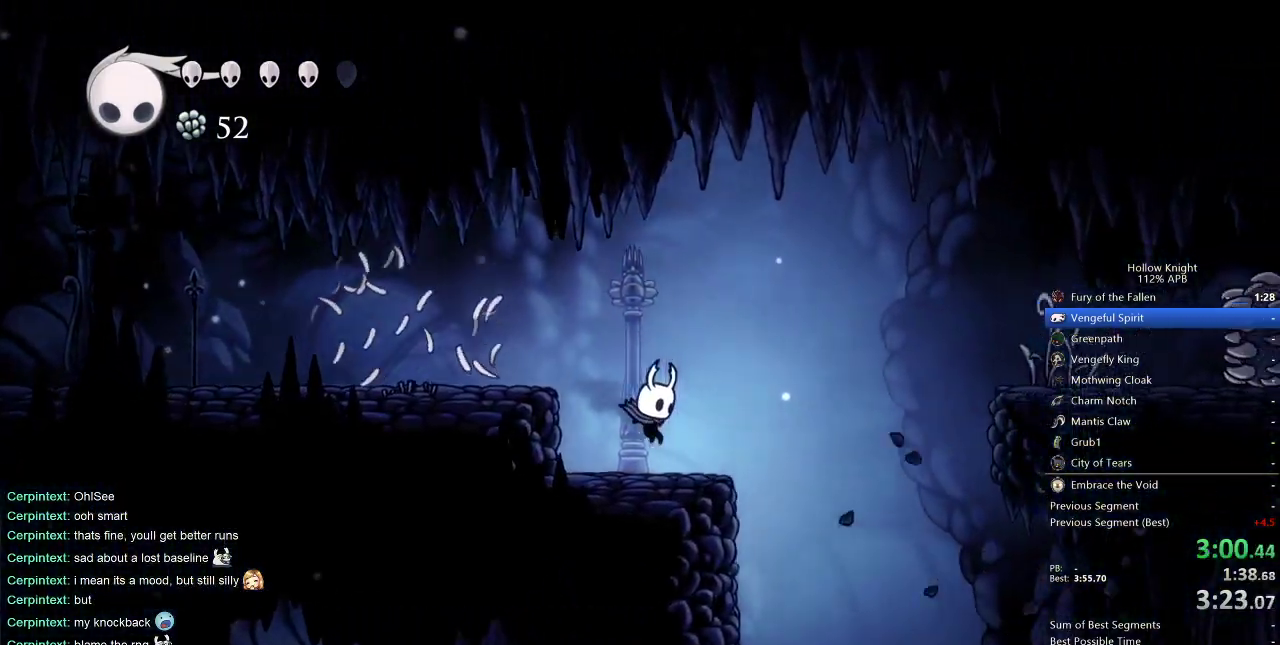
{"keys": ["right"], "events": [[150, "jump", "down"], [433, "jump", "up"]]}
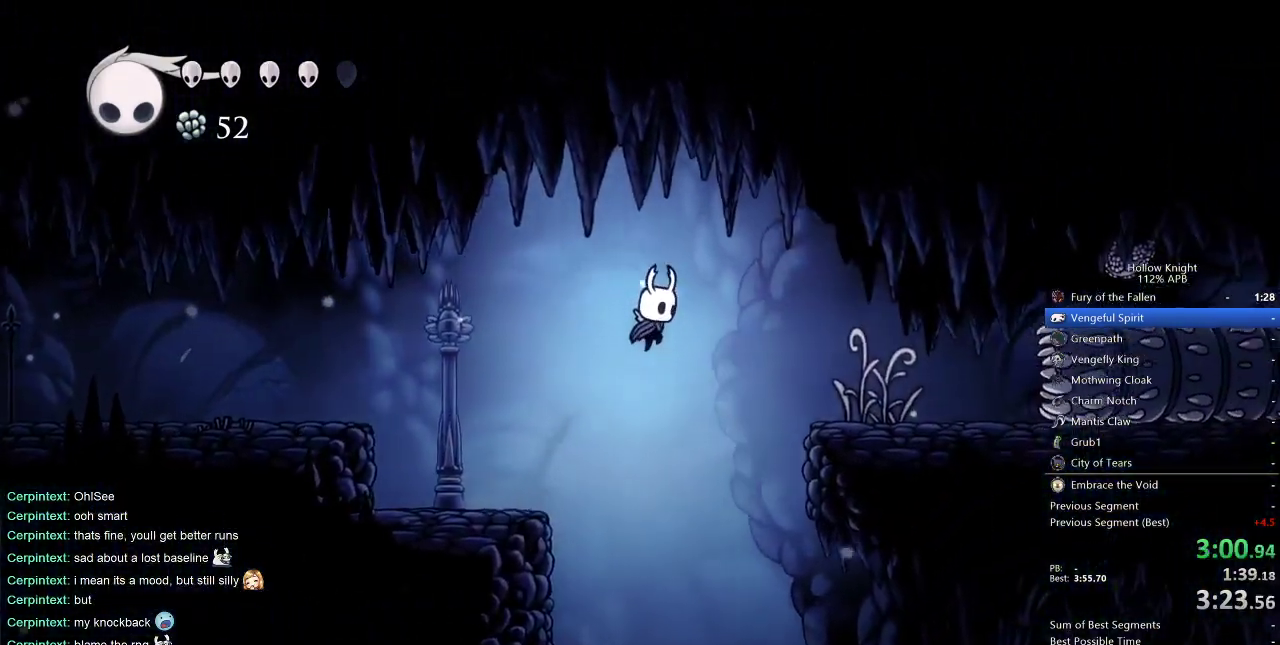
{"keys": ["right"], "events": []}
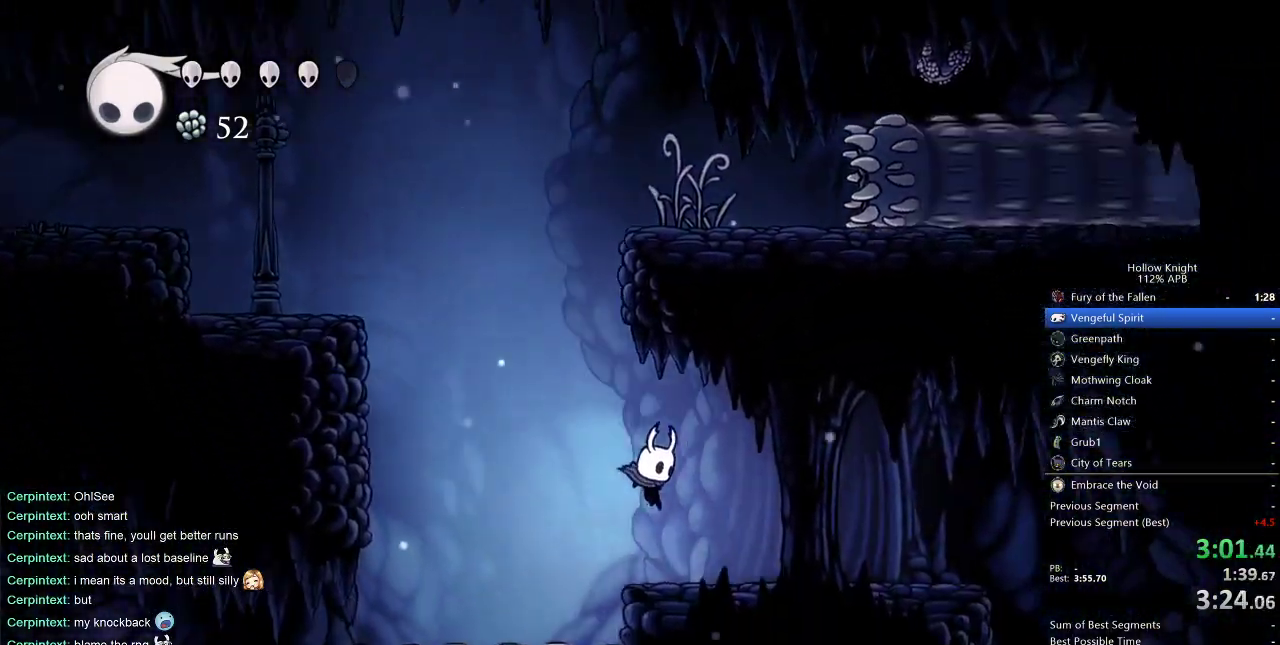
{"keys": ["right"], "events": [[183, "nail", "down"], [283, "nail", "up"]]}
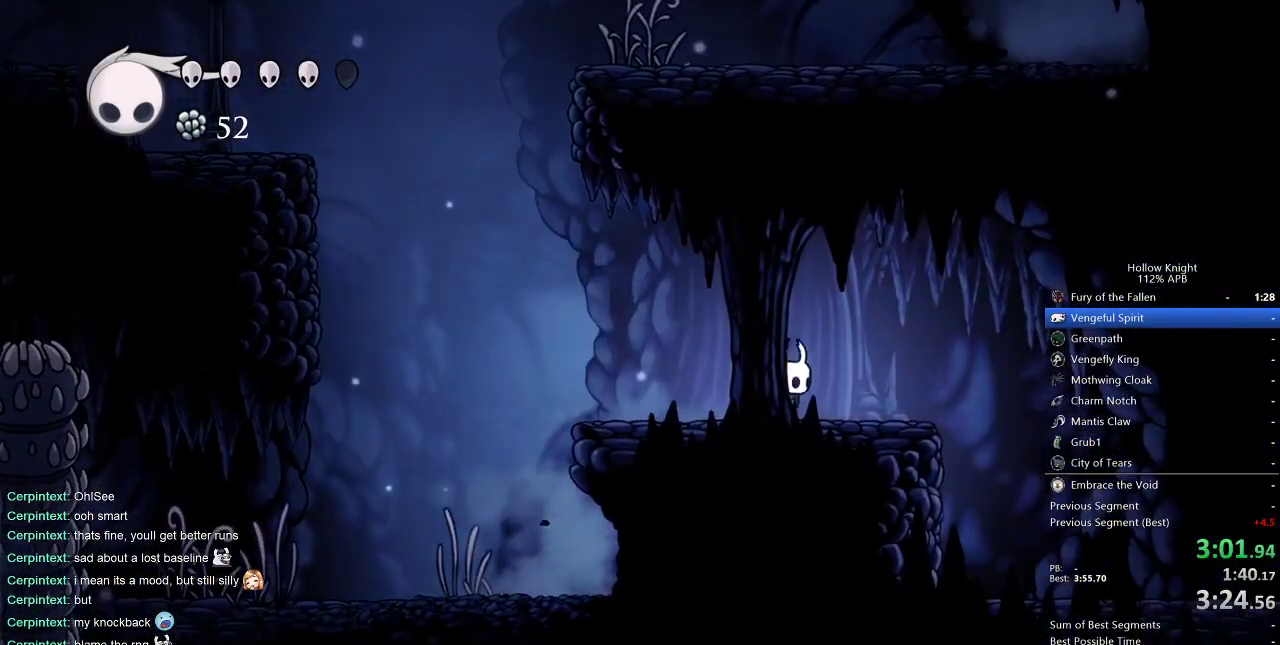
{"keys": ["right"], "events": [[200, "nail", "down"], [283, "nail", "up"]]}
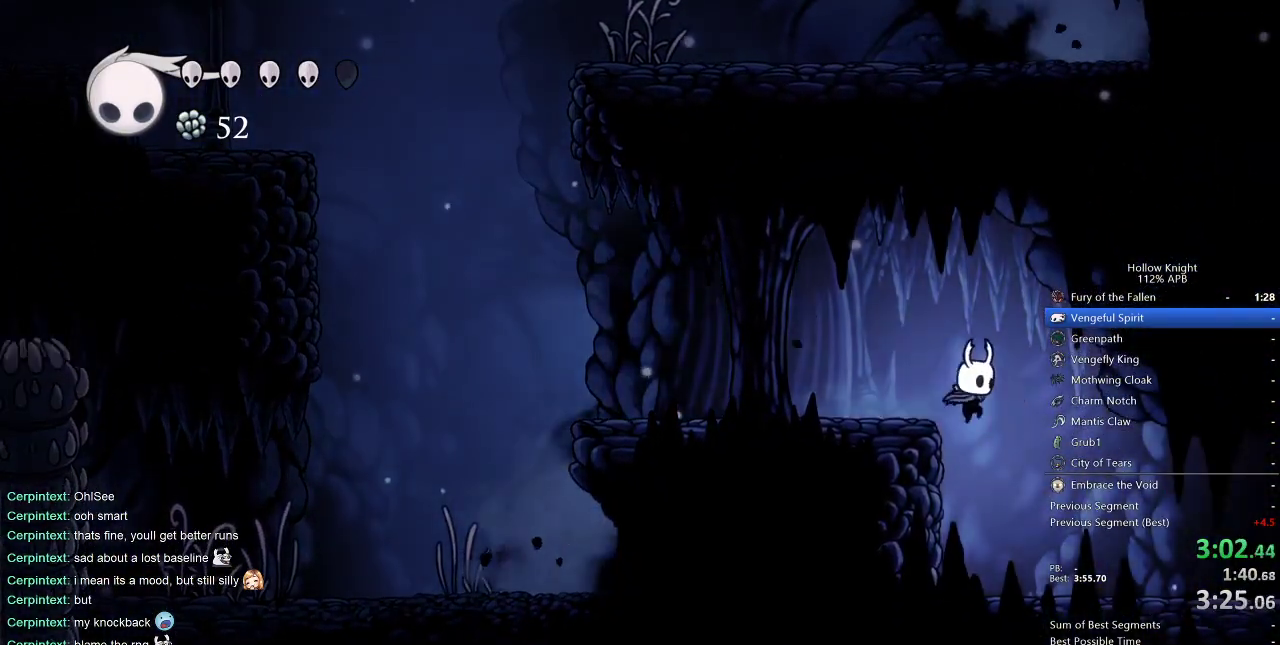
{"keys": ["right", "up"], "events": [[167, "up", "down"], [317, "nail", "down"], [450, "nail", "up"]]}
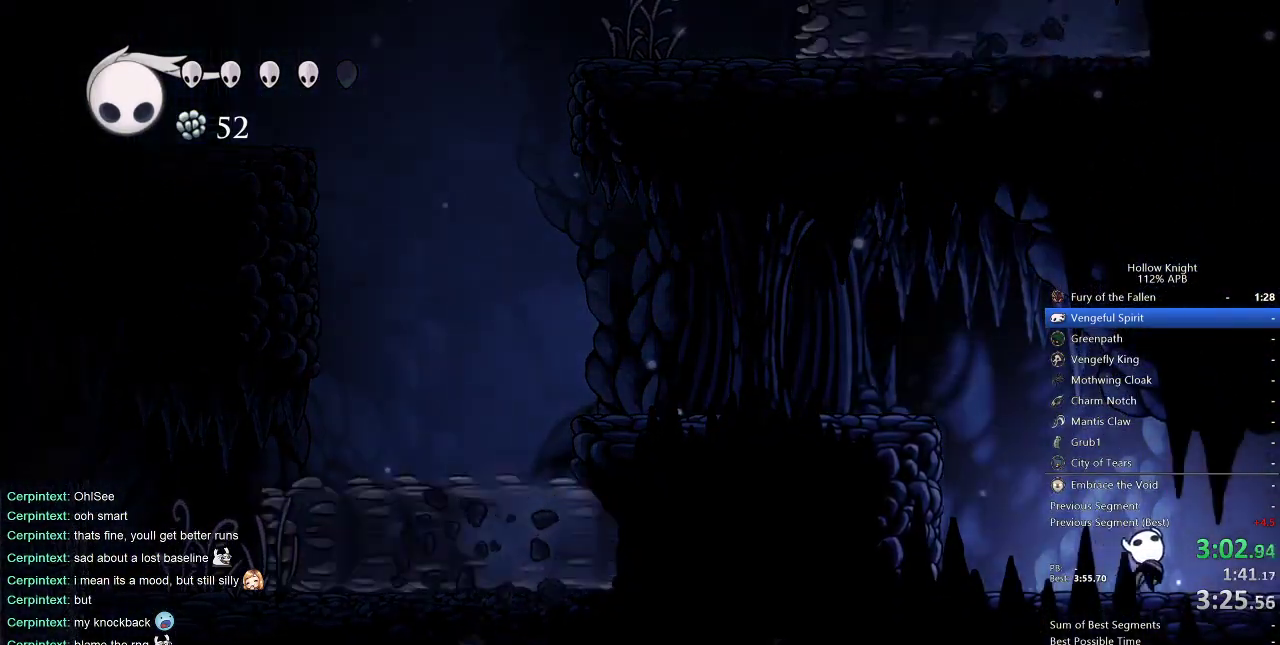
{"keys": ["right", "up"], "events": [[283, "nail", "down"], [367, "nail", "up"]]}
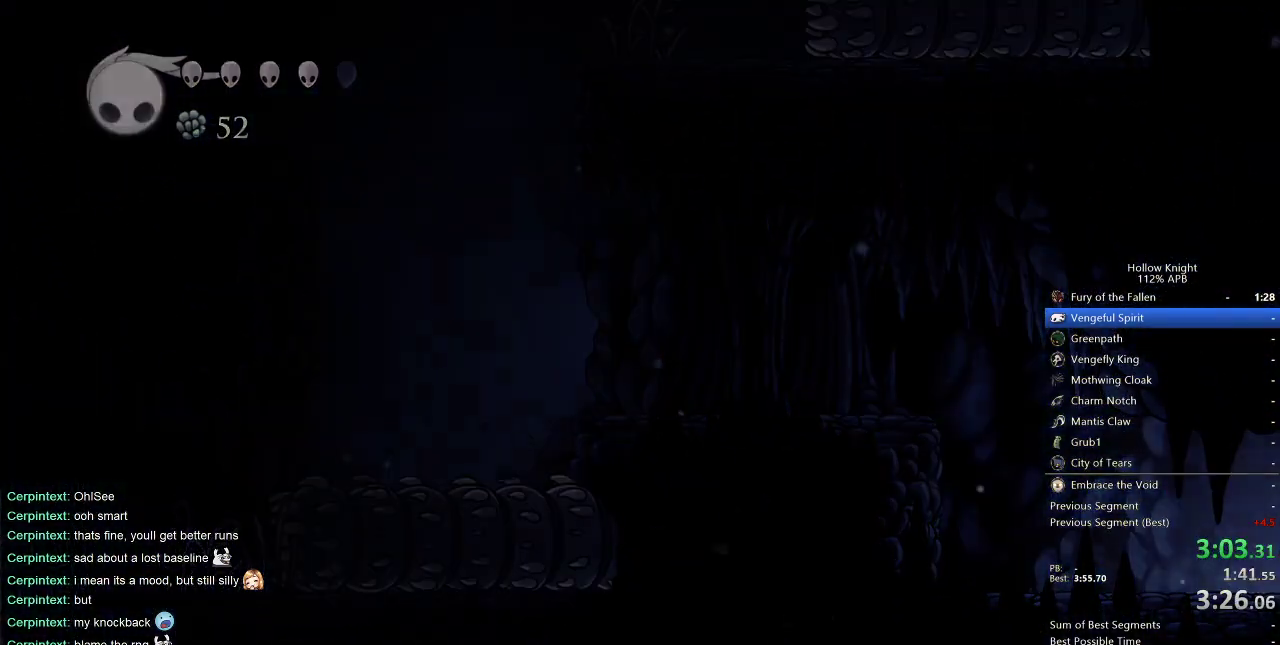
{"keys": ["right"], "events": [[17, "up", "up"]]}
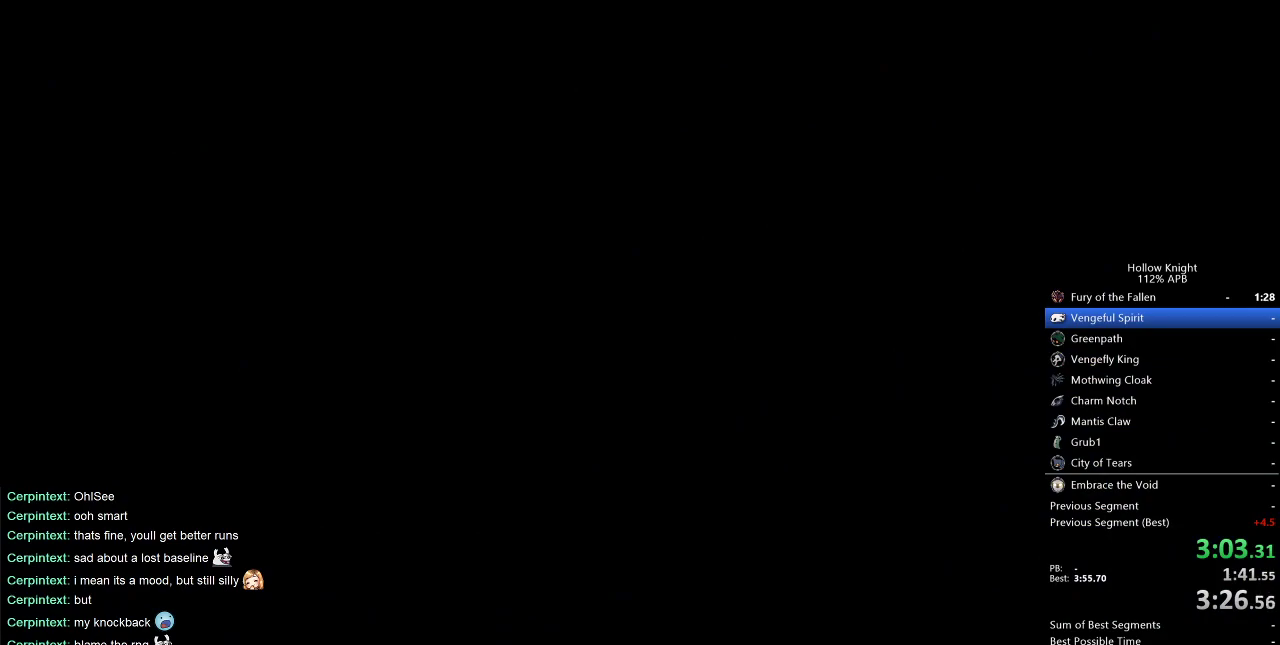
{"keys": ["right"], "events": []}
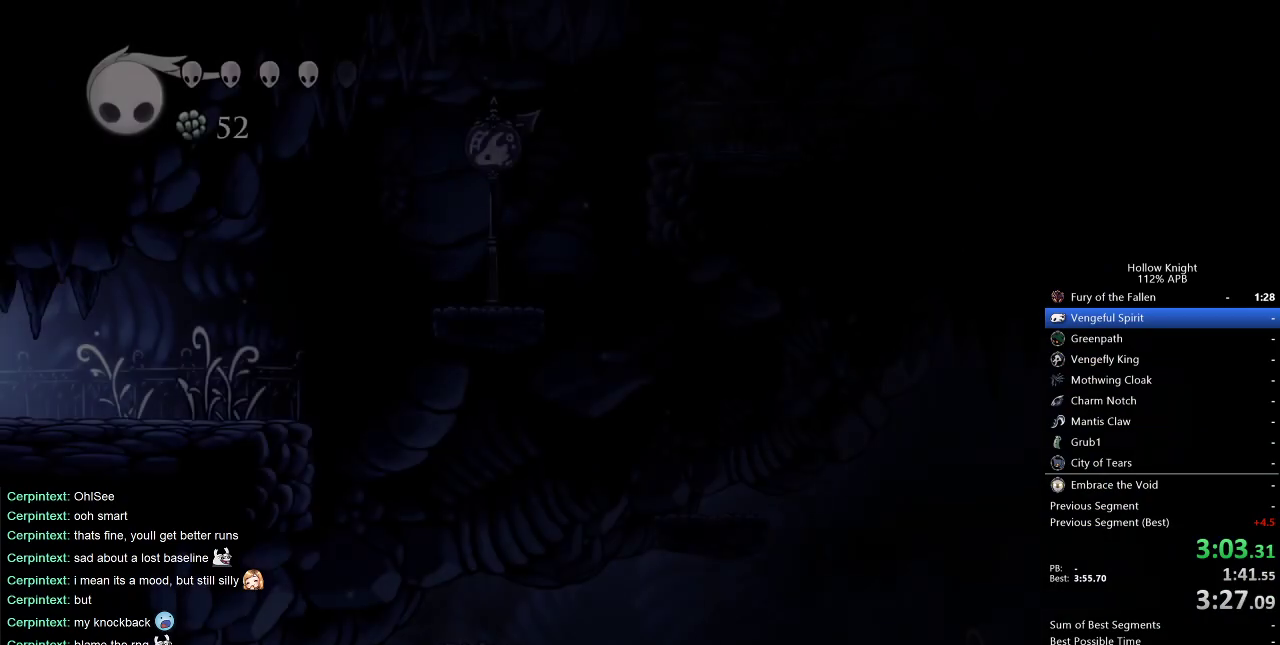
{"keys": ["right"], "events": []}
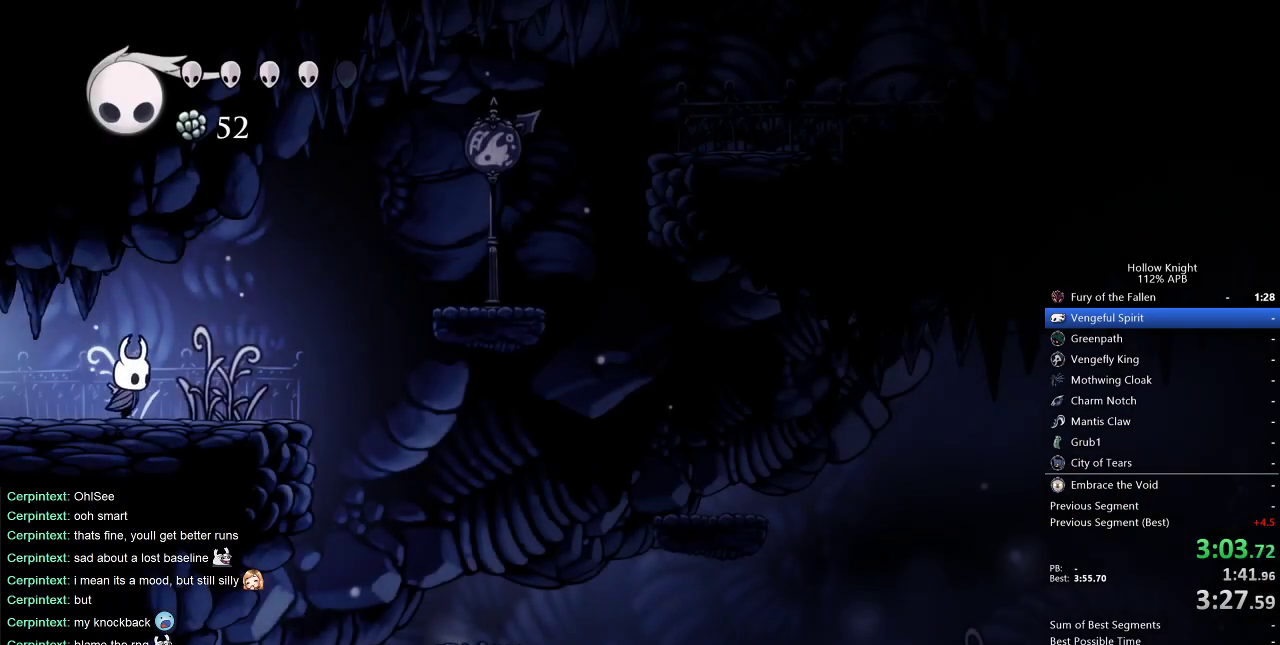
{"keys": ["jump", "right"], "events": [[300, "jump", "down"]]}
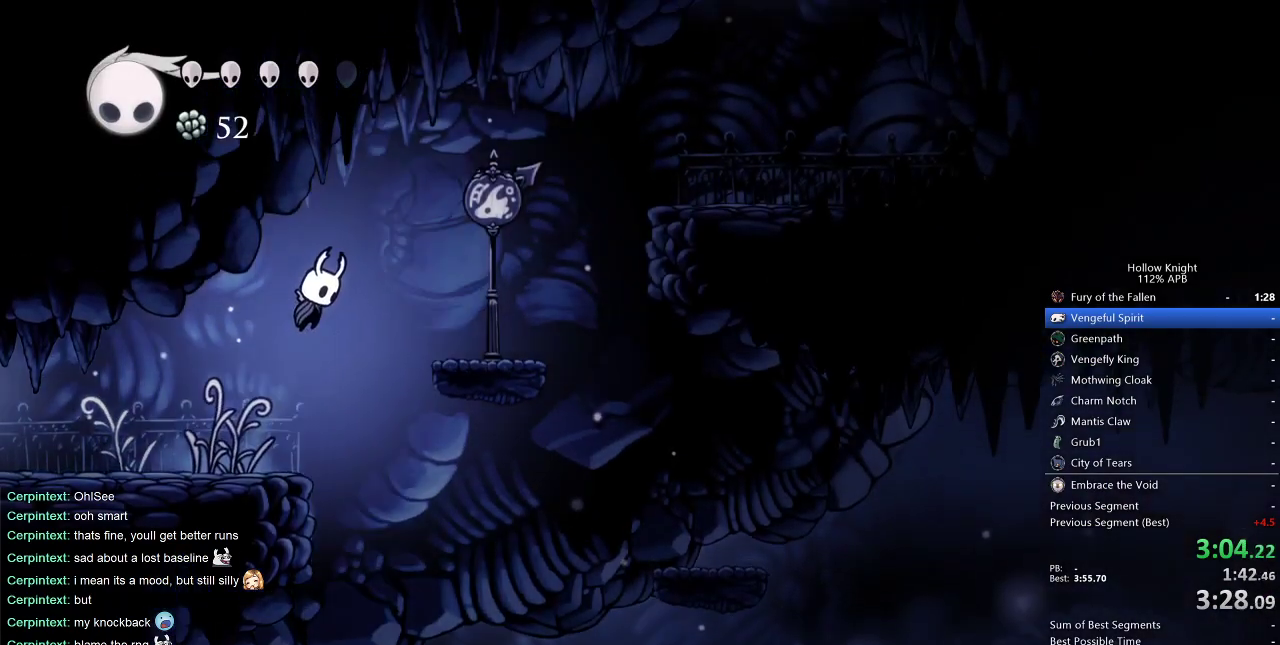
{"keys": ["right"], "events": [[217, "jump", "up"]]}
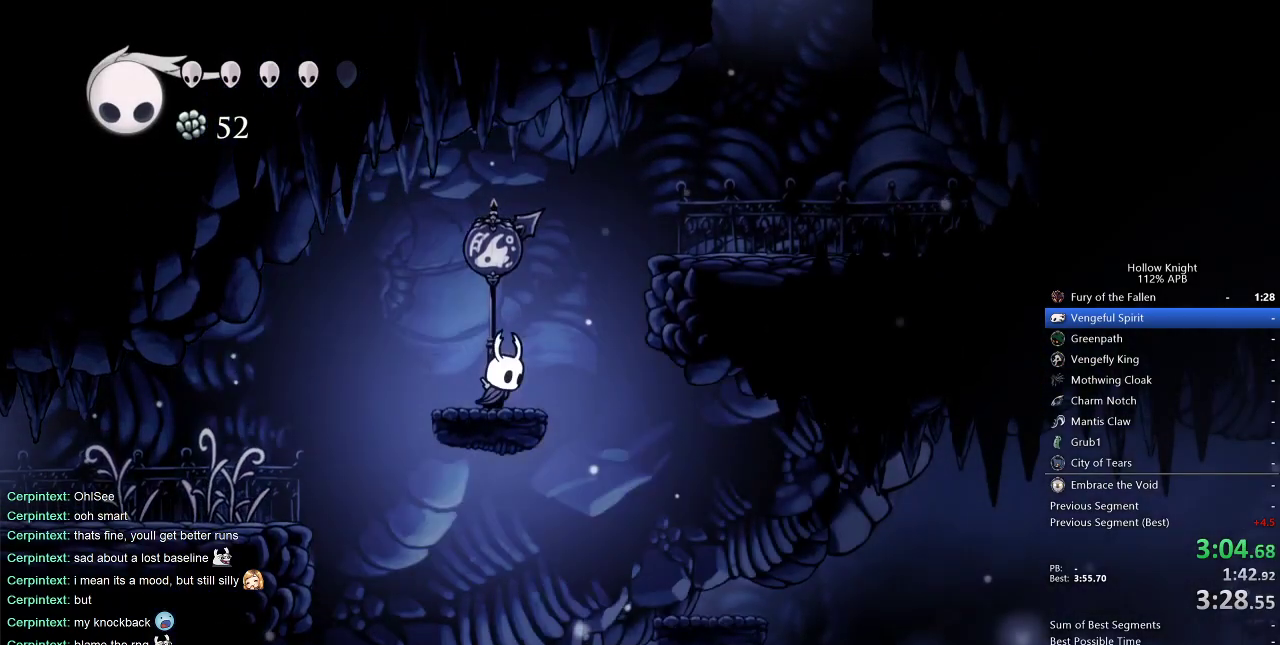
{"keys": ["right"], "events": [[50, "jump", "down"], [417, "jump", "up"]]}
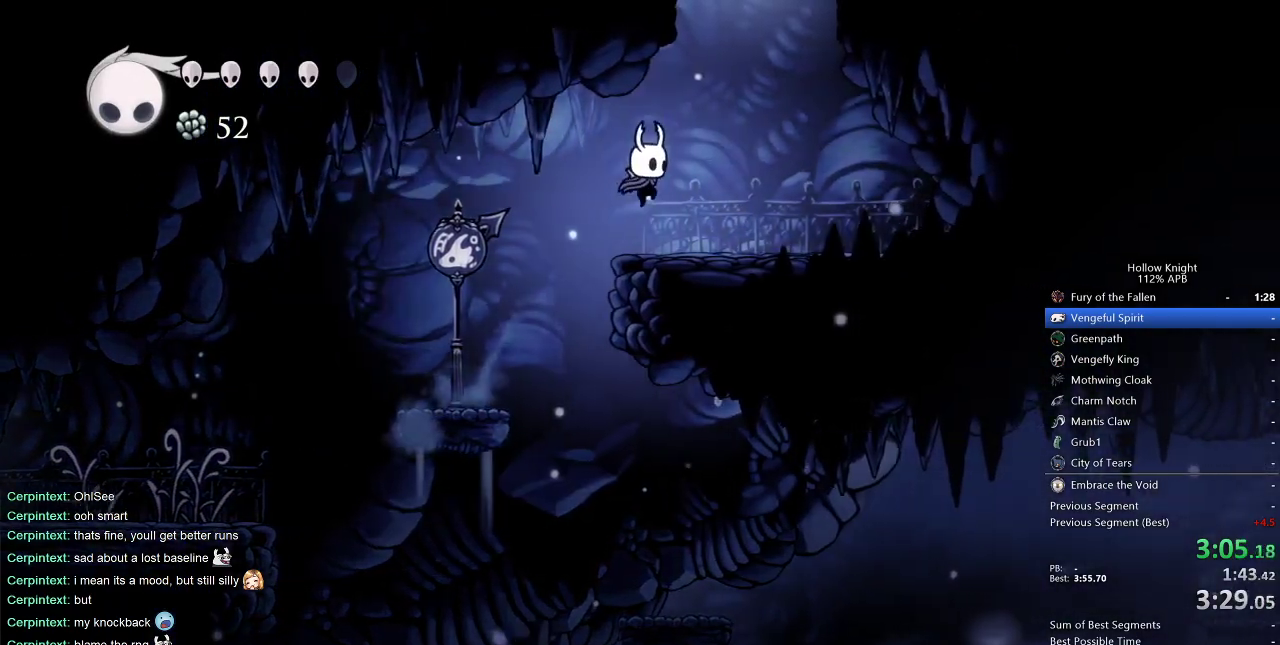
{"keys": ["down", "jump", "left"], "events": [[150, "jump", "down"], [350, "down", "down"], [350, "left", "down"], [350, "right", "up"]]}
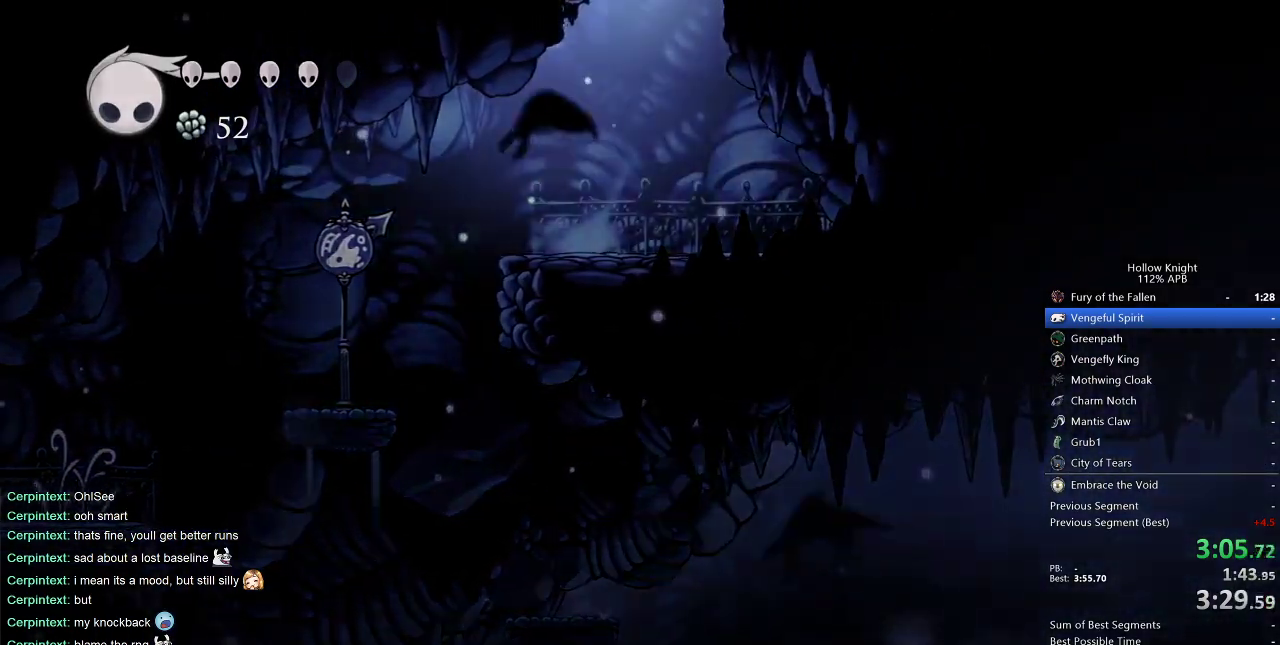
{"keys": ["down", "left"], "events": [[83, "jump", "up"]]}
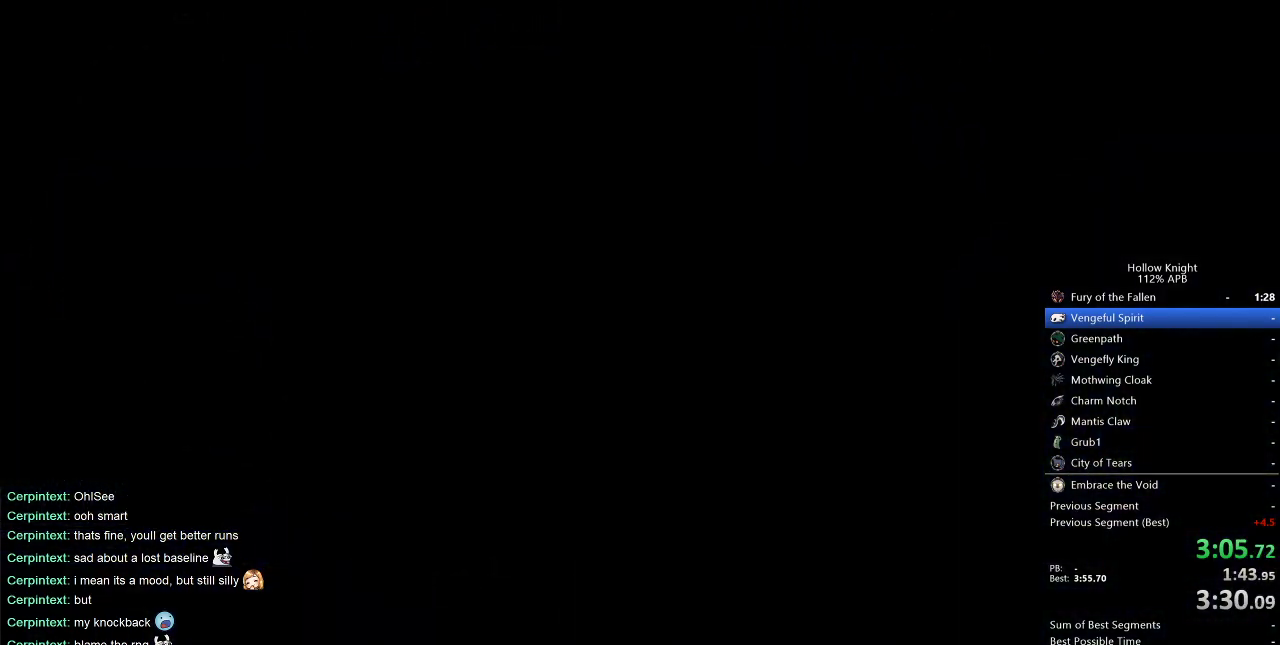
{"keys": ["down", "left"], "events": []}
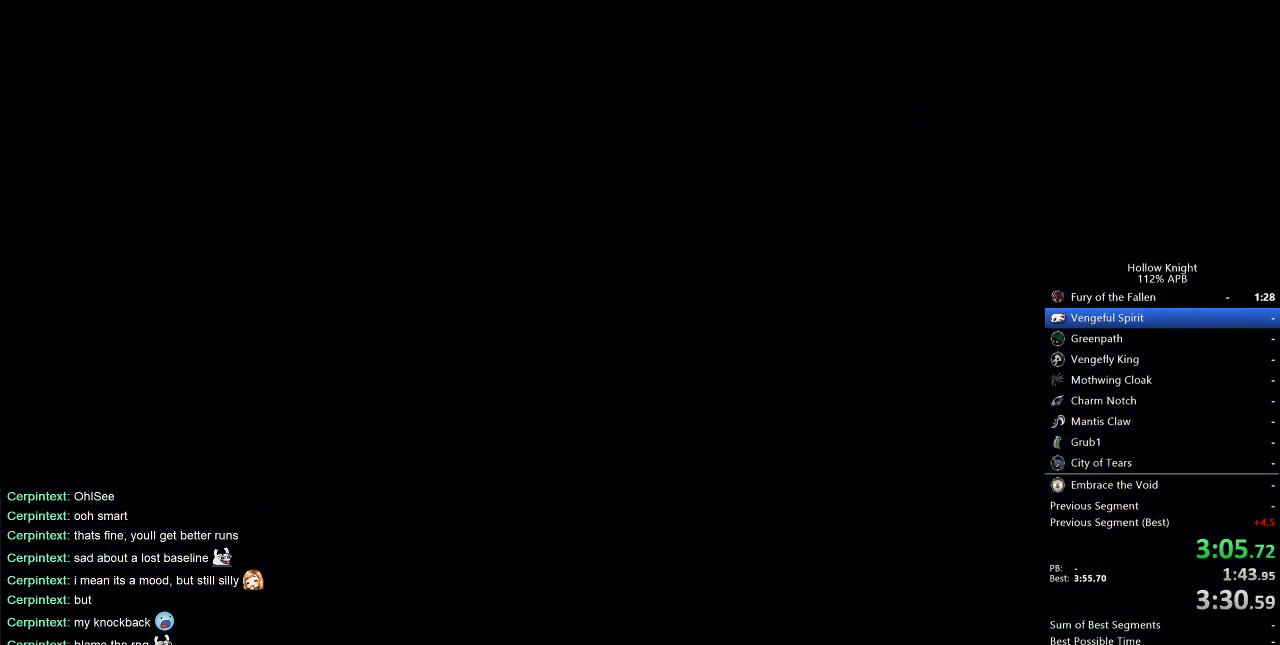
{"keys": ["down", "left"], "events": []}
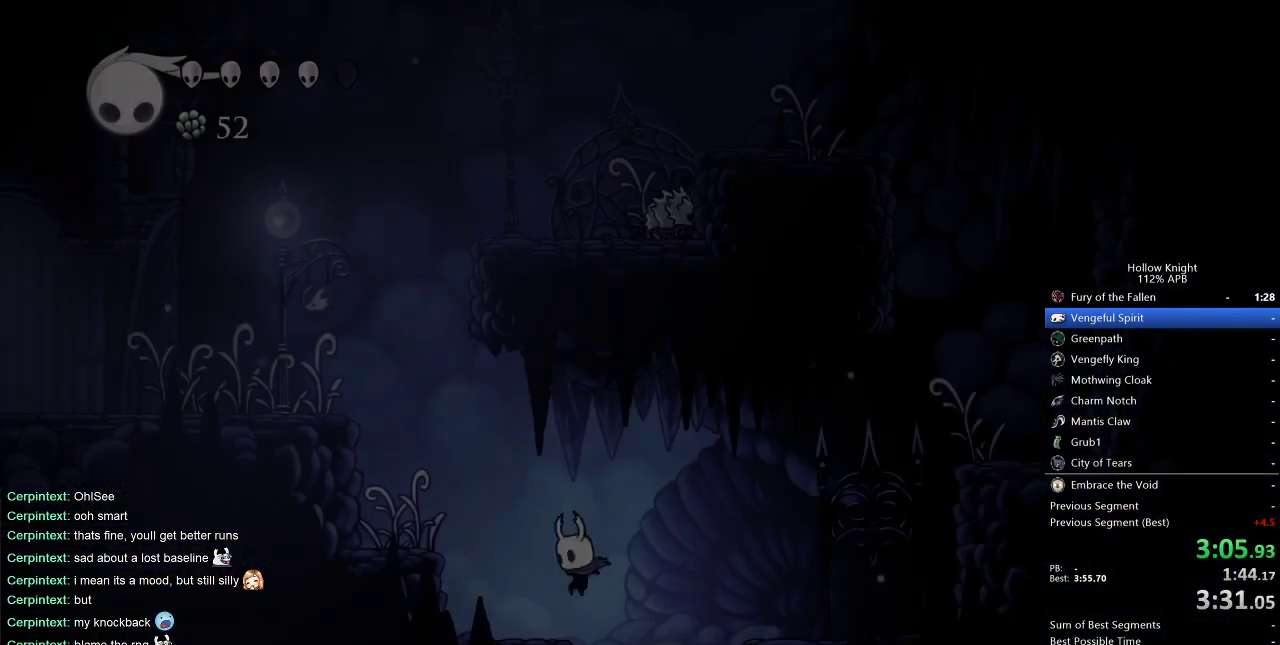
{"keys": ["down", "jump", "left"], "events": [[317, "jump", "down"]]}